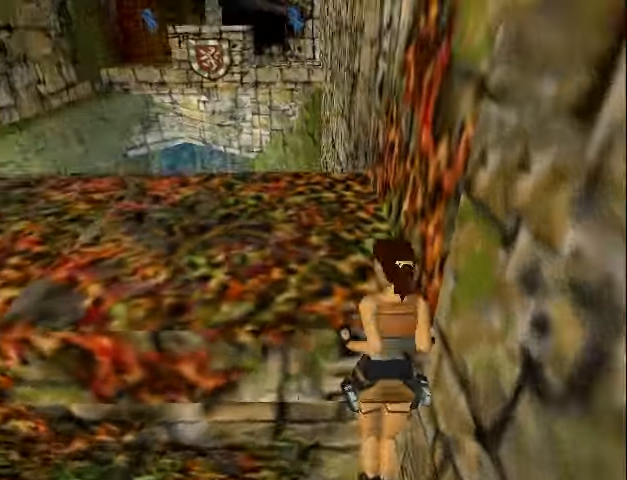
Gameplay with a controller (PlayStation layout); each line is a JSON object with the inputs held at the frame after it. "events" lists button and stick changes between this image and that frame as [ms after this image, input, new state], when the widget could be followed in between. Not read: L3 R3 left_stick right_stick.
{"buttons": [], "events": [[400, "L1", "up"], [400, "L2", "up"]]}
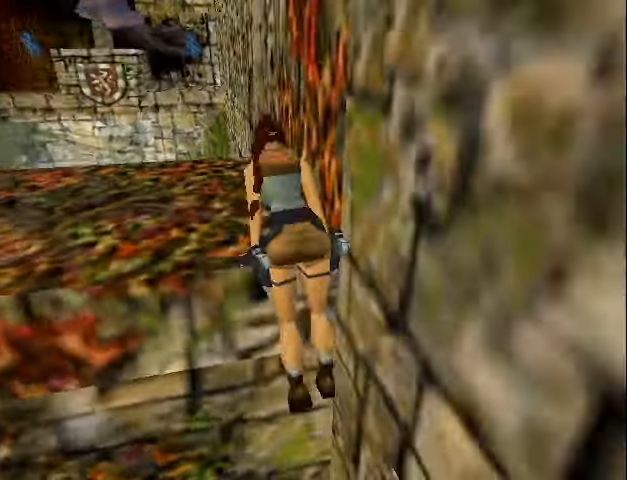
{"buttons": ["DPAD_UP"], "events": [[300, "DPAD_UP", "down"]]}
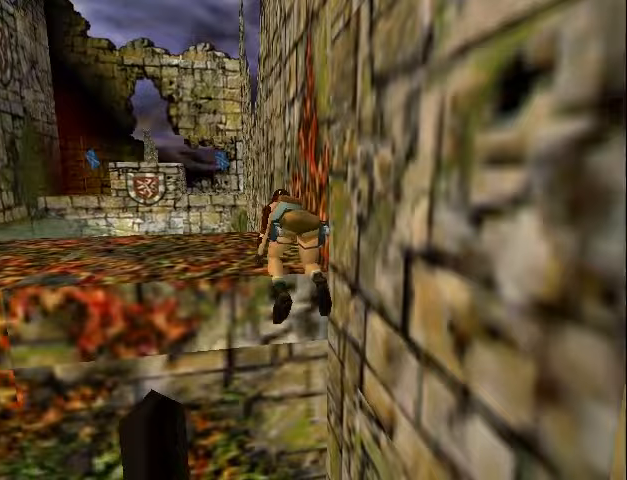
{"buttons": ["DPAD_UP"], "events": []}
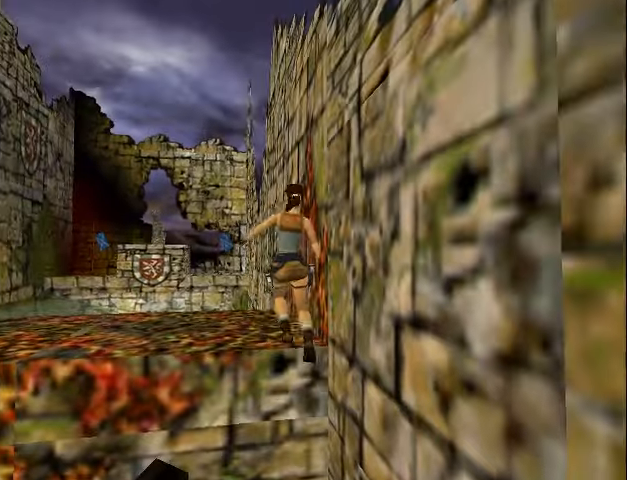
{"buttons": ["DPAD_UP", "DPAD_LEFT"], "events": [[433, "DPAD_LEFT", "down"]]}
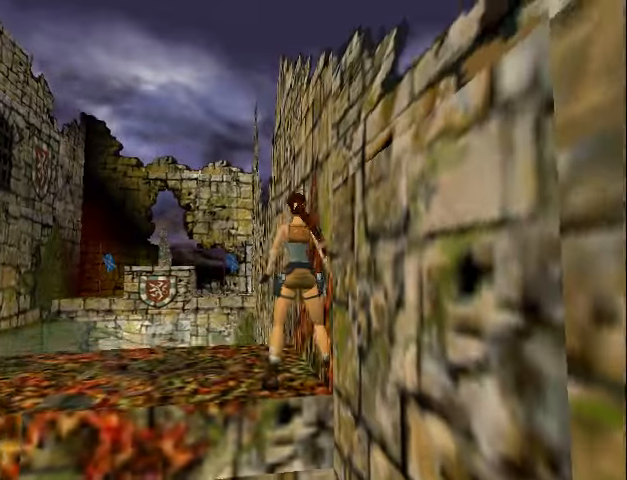
{"buttons": ["SQUARE", "DPAD_UP"], "events": [[300, "DPAD_LEFT", "up"], [300, "SQUARE", "down"]]}
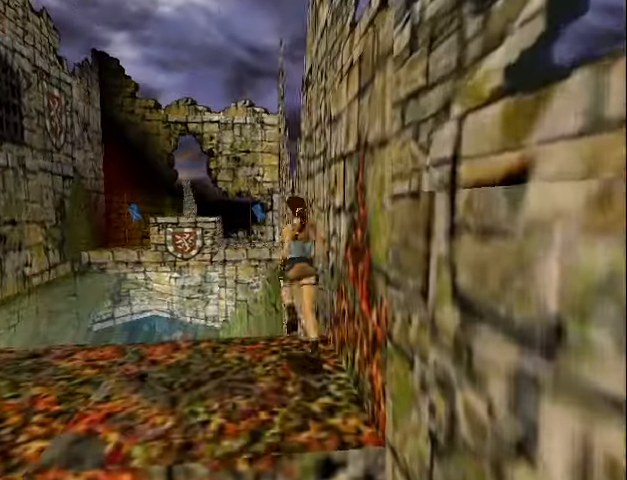
{"buttons": ["DPAD_UP"], "events": [[300, "DPAD_LEFT", "down"], [333, "SQUARE", "up"], [367, "CIRCLE", "down"], [500, "CIRCLE", "up"], [500, "DPAD_LEFT", "up"]]}
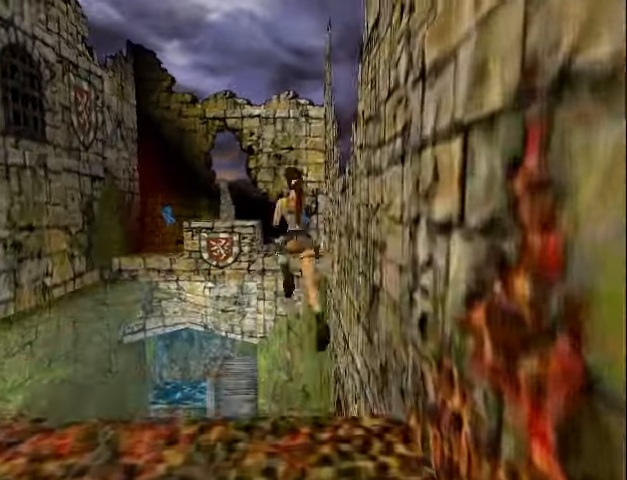
{"buttons": [], "events": [[133, "DPAD_UP", "up"]]}
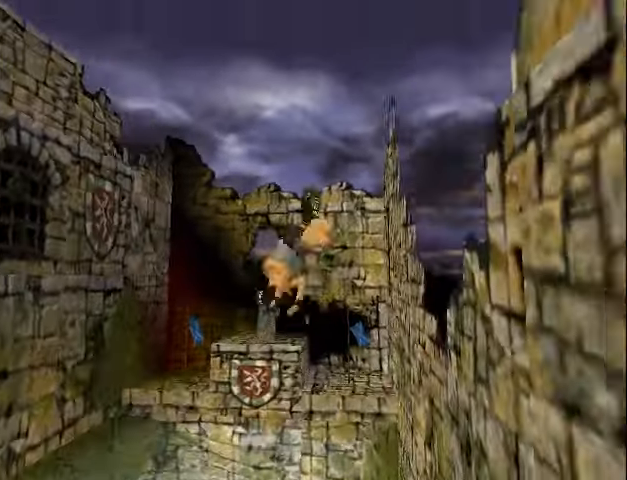
{"buttons": ["L1", "L2"], "events": [[33, "L1", "down"], [33, "L2", "down"]]}
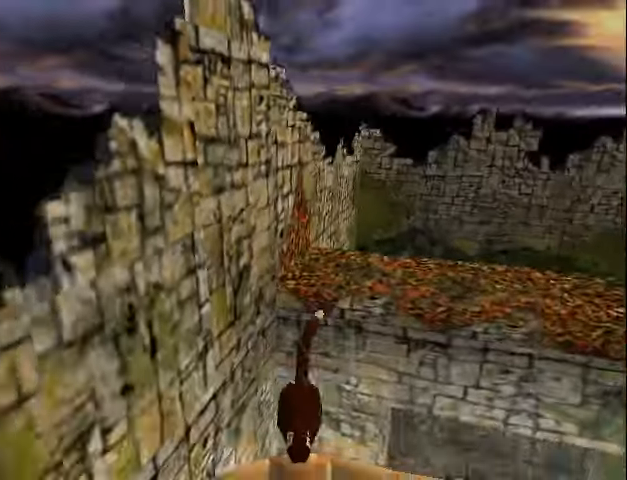
{"buttons": ["CIRCLE", "L1"], "events": [[367, "CIRCLE", "down"], [500, "L2", "up"]]}
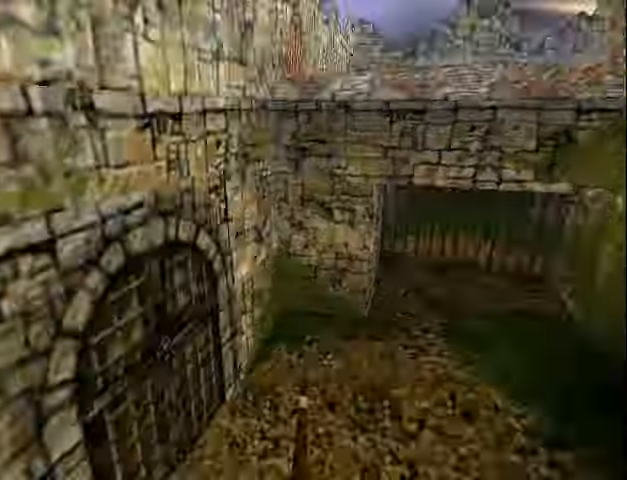
{"buttons": ["CIRCLE", "L1"], "events": []}
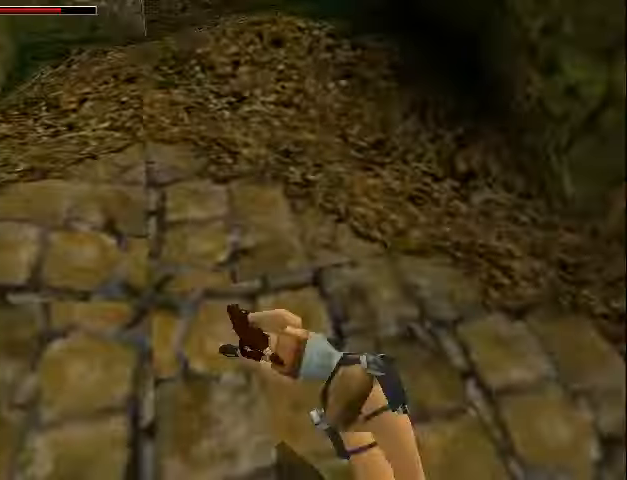
{"buttons": ["DPAD_UP"], "events": [[200, "CIRCLE", "up"], [200, "L1", "up"], [300, "DPAD_UP", "down"]]}
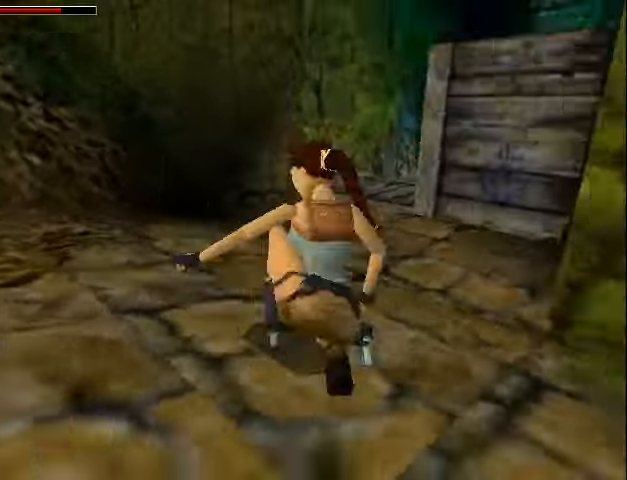
{"buttons": ["DPAD_UP", "DPAD_LEFT"], "events": [[500, "DPAD_LEFT", "down"]]}
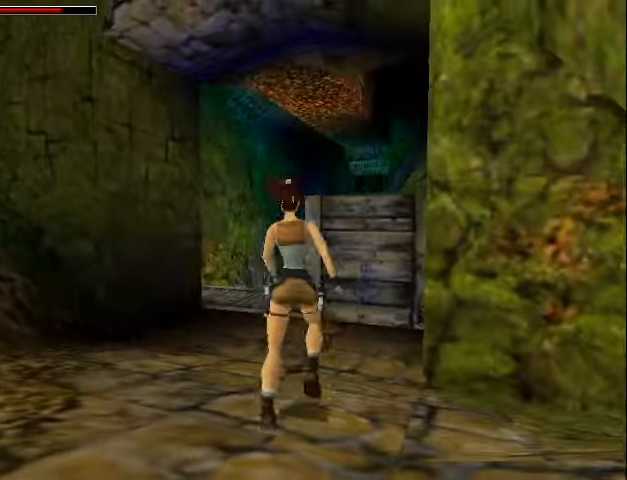
{"buttons": ["R2", "DPAD_UP"], "events": [[200, "DPAD_LEFT", "up"], [233, "R2", "down"]]}
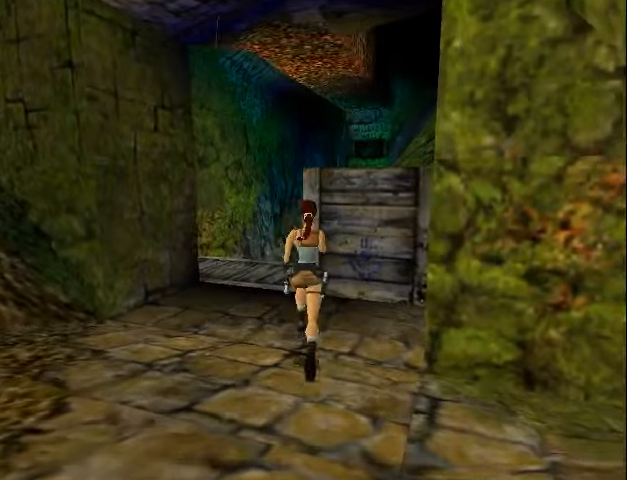
{"buttons": ["R2", "DPAD_UP"], "events": [[100, "DPAD_LEFT", "down"], [433, "DPAD_LEFT", "up"]]}
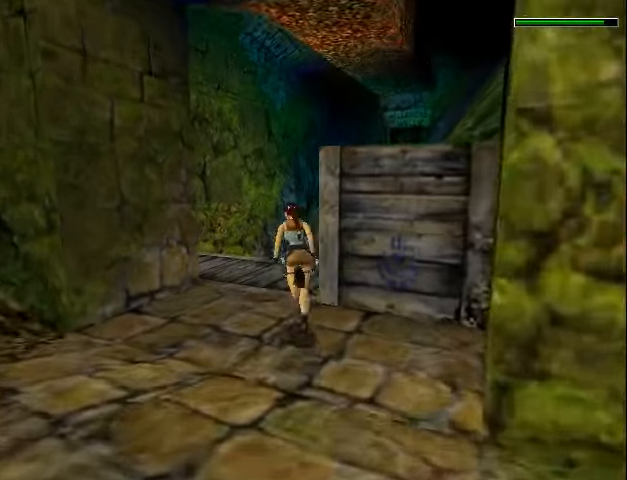
{"buttons": ["R2", "DPAD_UP", "DPAD_LEFT"], "events": [[133, "DPAD_LEFT", "down"]]}
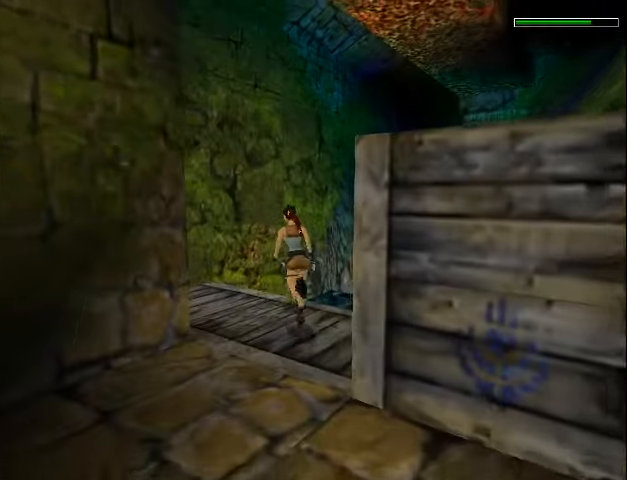
{"buttons": ["R2", "DPAD_UP", "DPAD_LEFT"], "events": []}
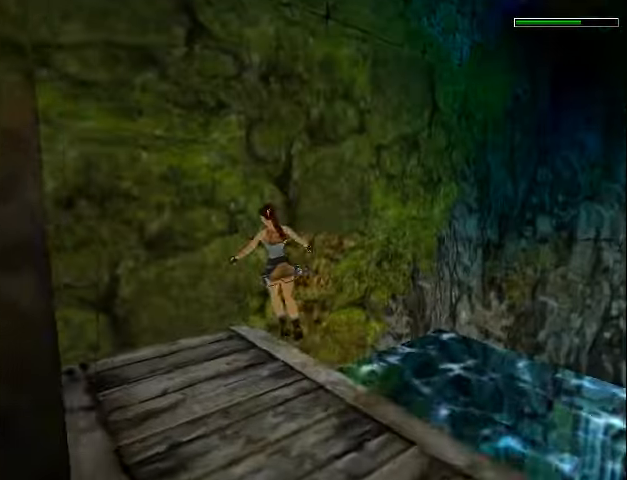
{"buttons": ["R2", "DPAD_UP", "DPAD_LEFT"], "events": []}
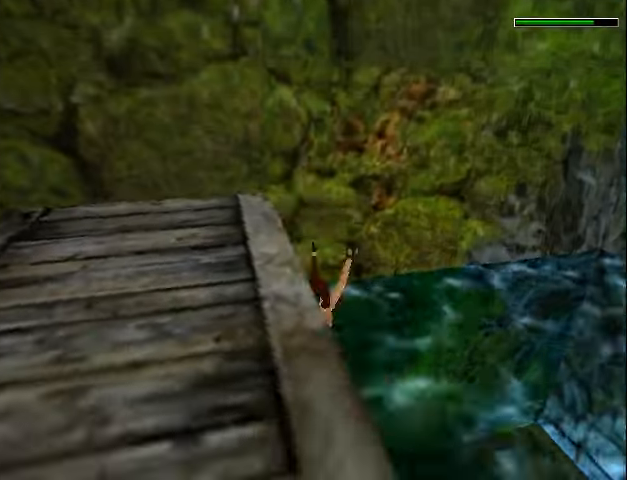
{"buttons": ["SQUARE", "DPAD_DOWN", "DPAD_RIGHT"], "events": [[266, "DPAD_LEFT", "up"], [266, "DPAD_UP", "up"], [266, "R2", "up"], [366, "SQUARE", "down"], [400, "DPAD_RIGHT", "down"], [466, "DPAD_DOWN", "down"]]}
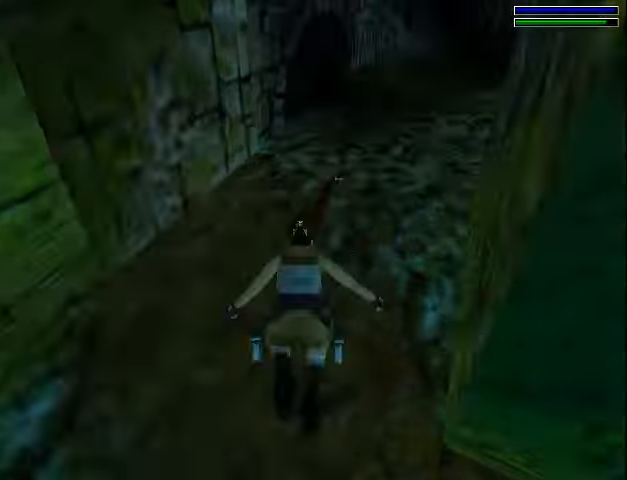
{"buttons": ["SQUARE", "DPAD_DOWN", "DPAD_RIGHT"], "events": []}
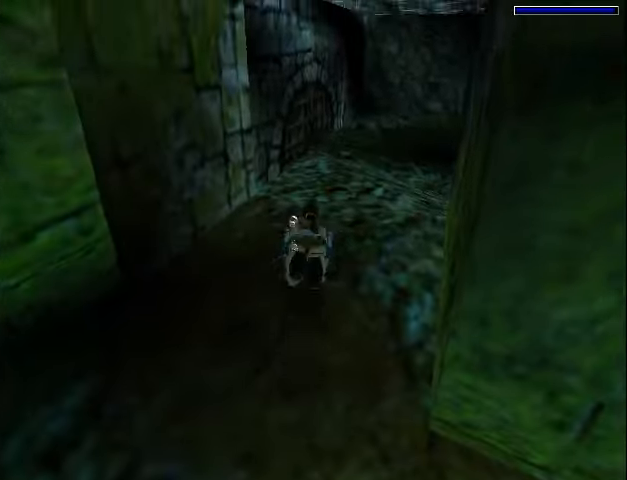
{"buttons": ["SQUARE", "DPAD_RIGHT"], "events": [[300, "DPAD_DOWN", "up"]]}
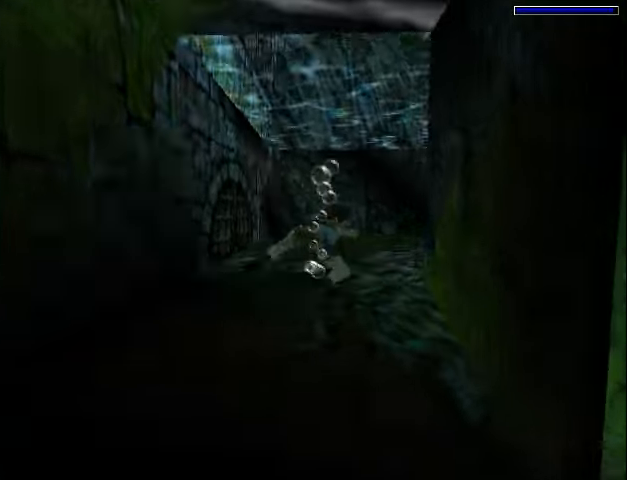
{"buttons": ["SQUARE", "L1", "L2"], "events": [[200, "DPAD_RIGHT", "up"], [500, "L1", "down"], [500, "L2", "down"]]}
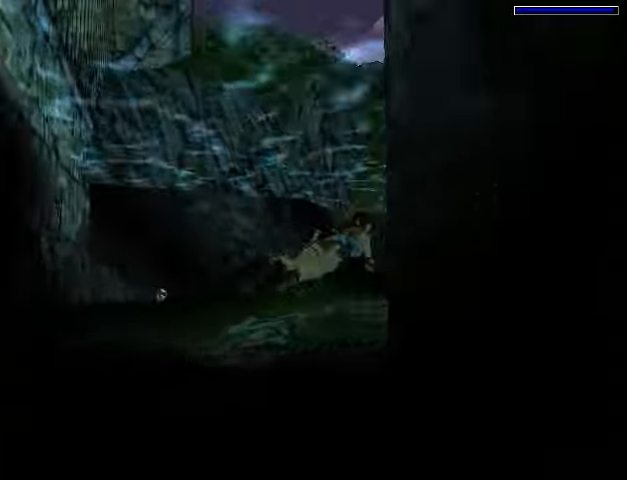
{"buttons": ["SQUARE", "DPAD_RIGHT"], "events": [[233, "DPAD_UP", "down"], [233, "L1", "up"], [233, "L2", "up"], [333, "DPAD_RIGHT", "down"], [366, "DPAD_UP", "up"]]}
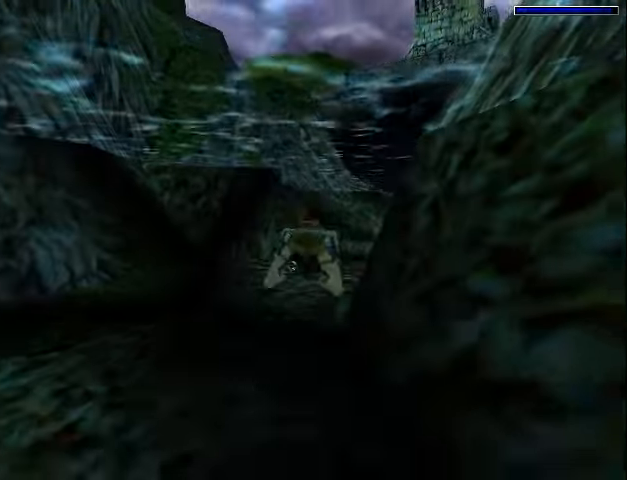
{"buttons": ["SQUARE", "DPAD_RIGHT"], "events": [[100, "DPAD_RIGHT", "up"], [266, "DPAD_RIGHT", "down"]]}
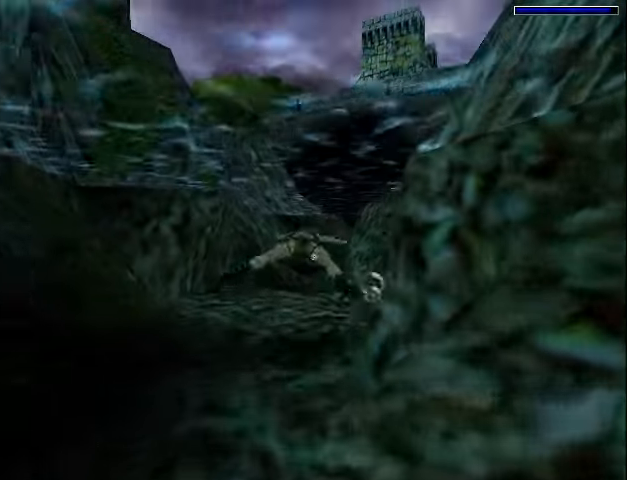
{"buttons": ["SQUARE"], "events": [[66, "DPAD_RIGHT", "up"], [234, "DPAD_UP", "down"], [300, "DPAD_UP", "up"]]}
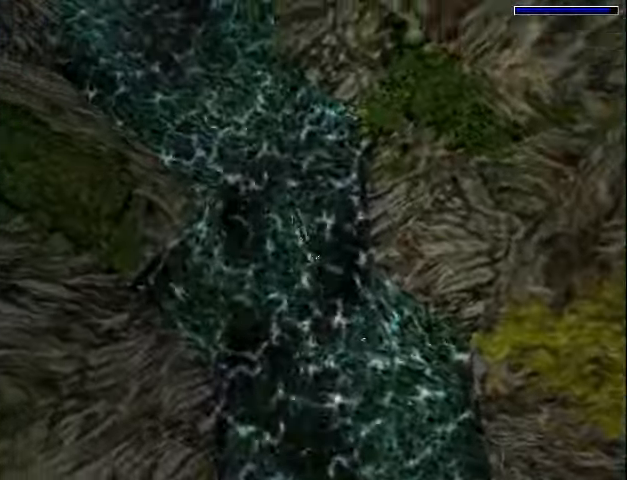
{"buttons": ["SQUARE"]}
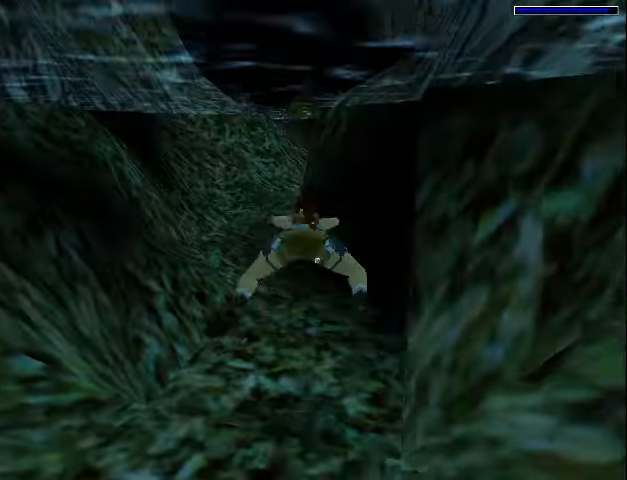
{"buttons": ["SQUARE"], "events": []}
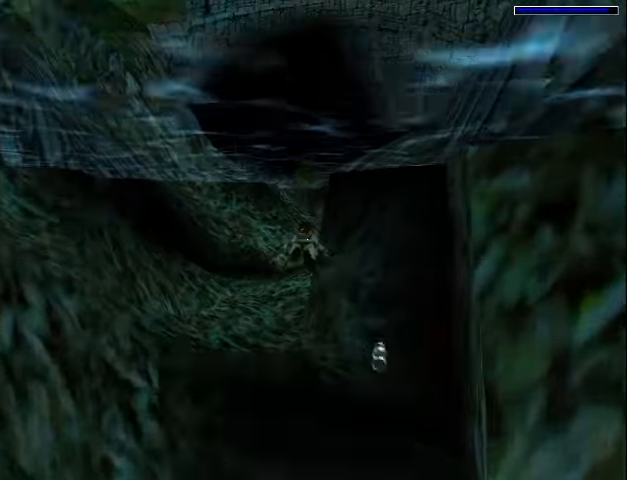
{"buttons": ["SQUARE", "DPAD_RIGHT"], "events": [[200, "DPAD_RIGHT", "down"]]}
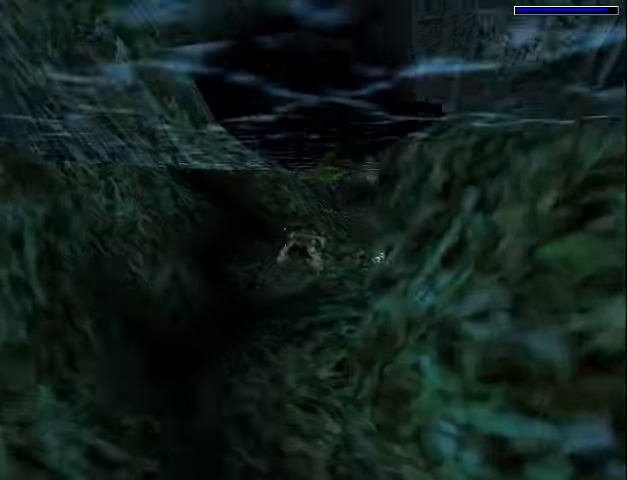
{"buttons": ["SQUARE"], "events": [[167, "DPAD_RIGHT", "up"]]}
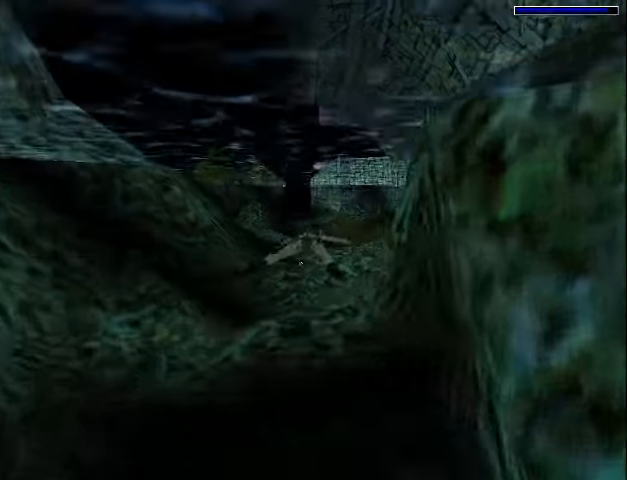
{"buttons": ["SQUARE"], "events": []}
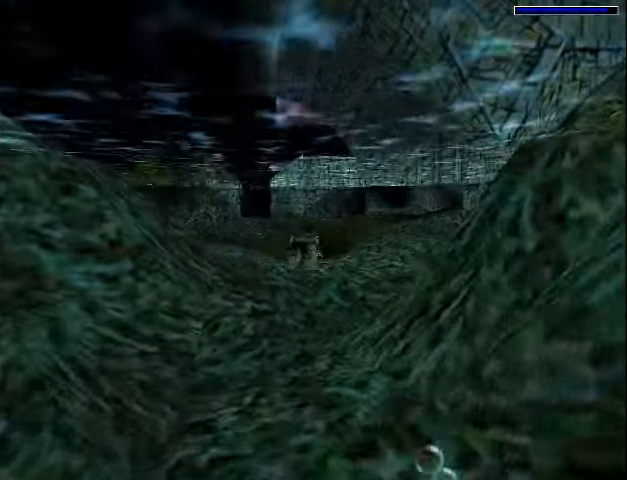
{"buttons": ["SQUARE"], "events": []}